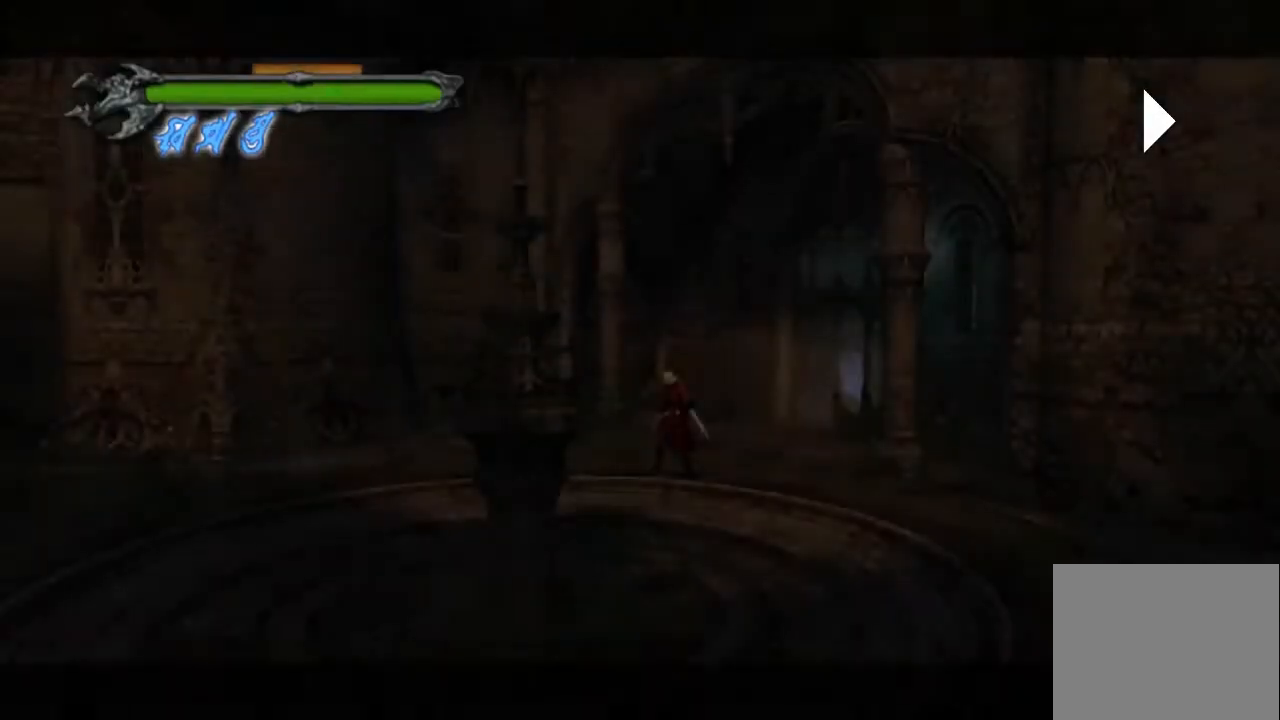
Gameplay with a controller (PlayStation layout); each line is a JSON object with the inputs held at the frame after it. "events" lists button and stick changes between this image and that frame as [ms after this image, input, new state], when the widget could be followed in between. Not read: L3 R3 right_stick.
{"buttons": [], "left_stick": "down-right", "events": [[150, "L1", "down"], [166, "left_stick", "left"], [250, "L1", "up"], [333, "left_stick", "down"], [400, "left_stick", "down-right"]]}
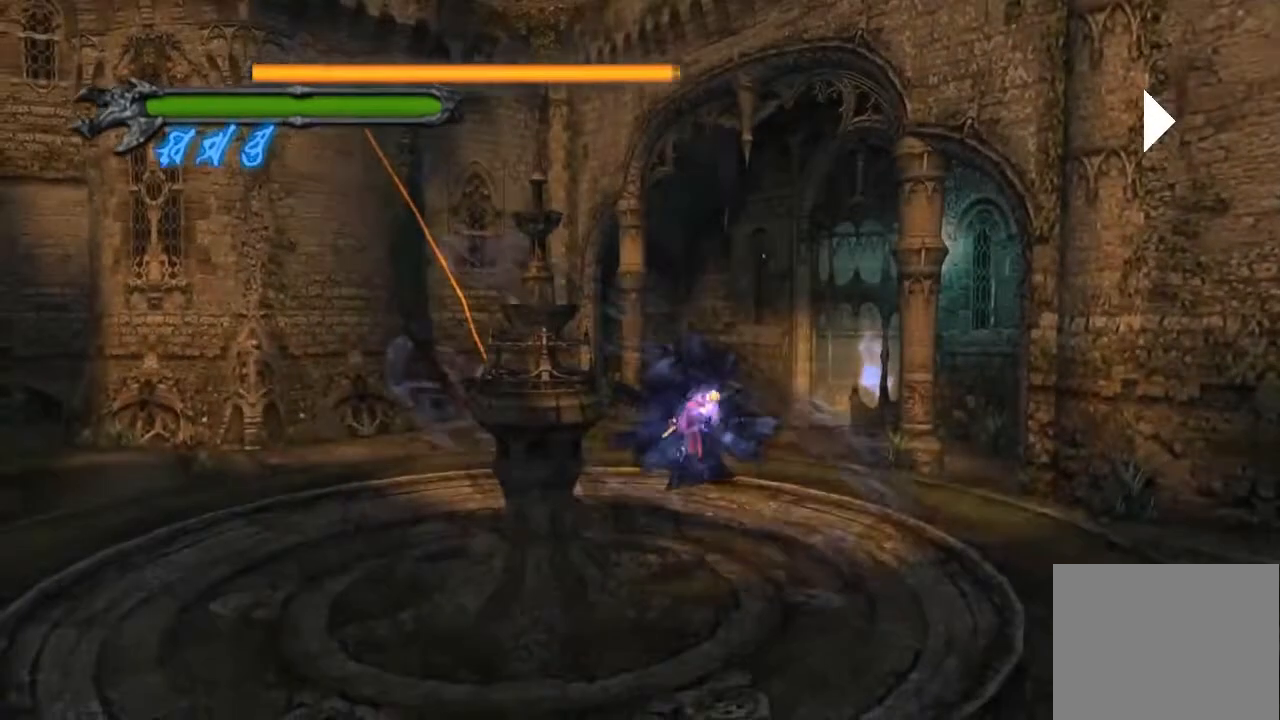
{"buttons": [], "left_stick": "down-right", "events": []}
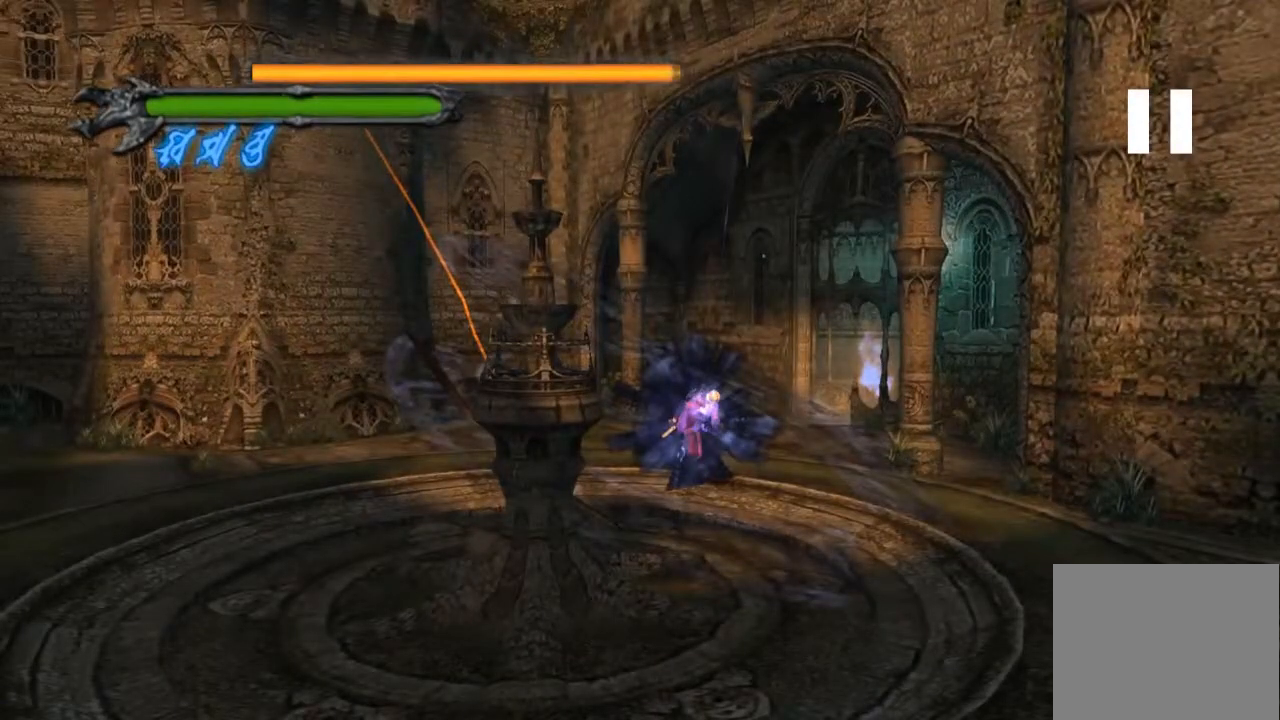
{"buttons": [], "left_stick": "down-right", "events": []}
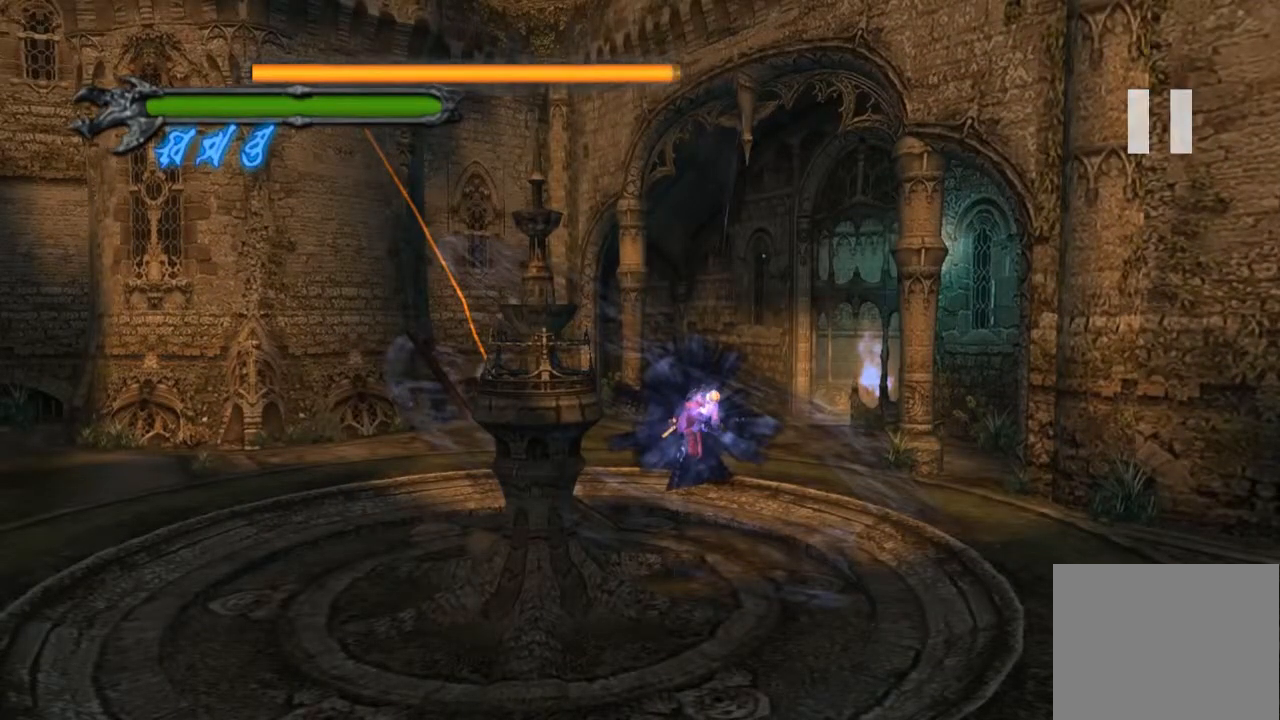
{"buttons": [], "left_stick": "down-right", "events": []}
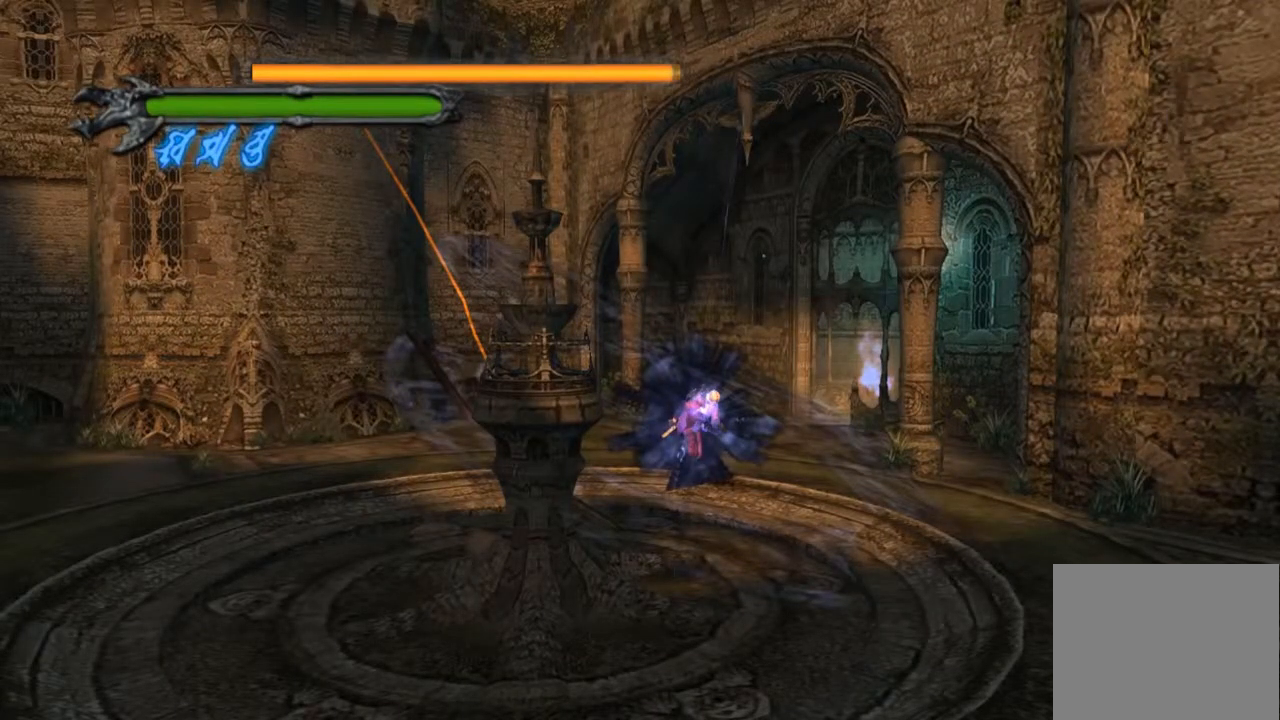
{"buttons": [], "left_stick": "down-right", "events": []}
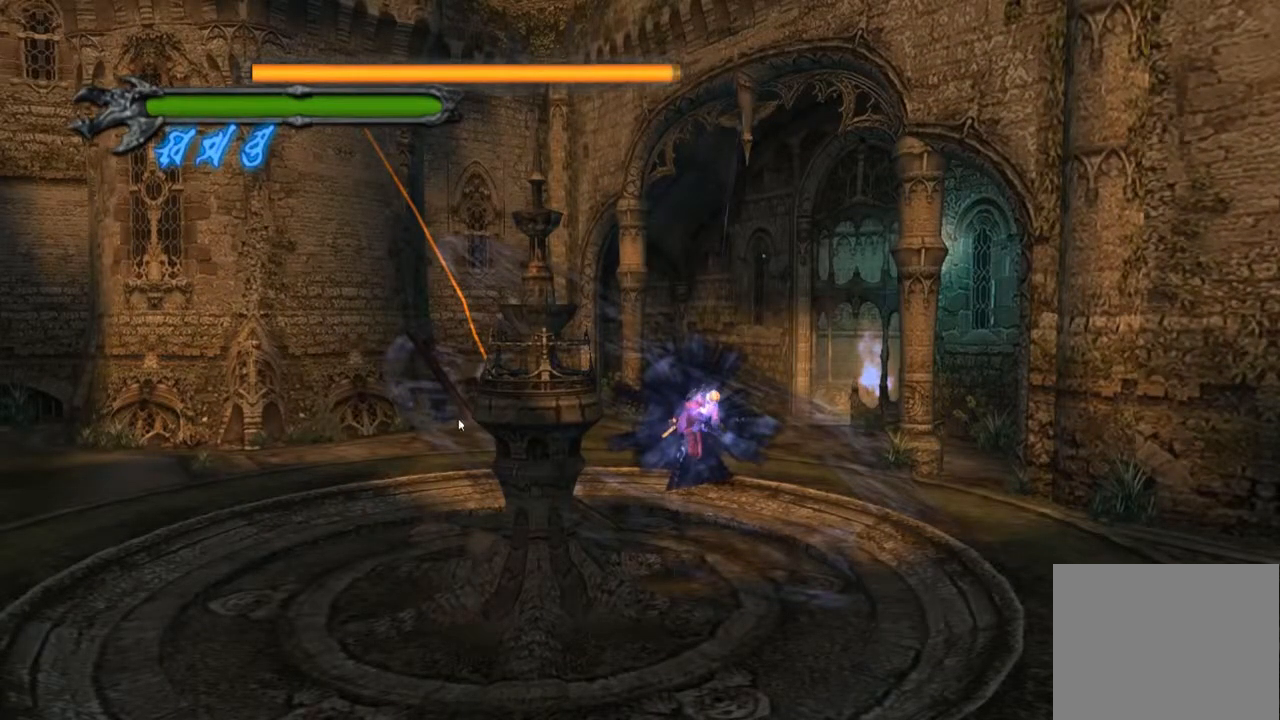
{"buttons": [], "left_stick": "down-right", "events": []}
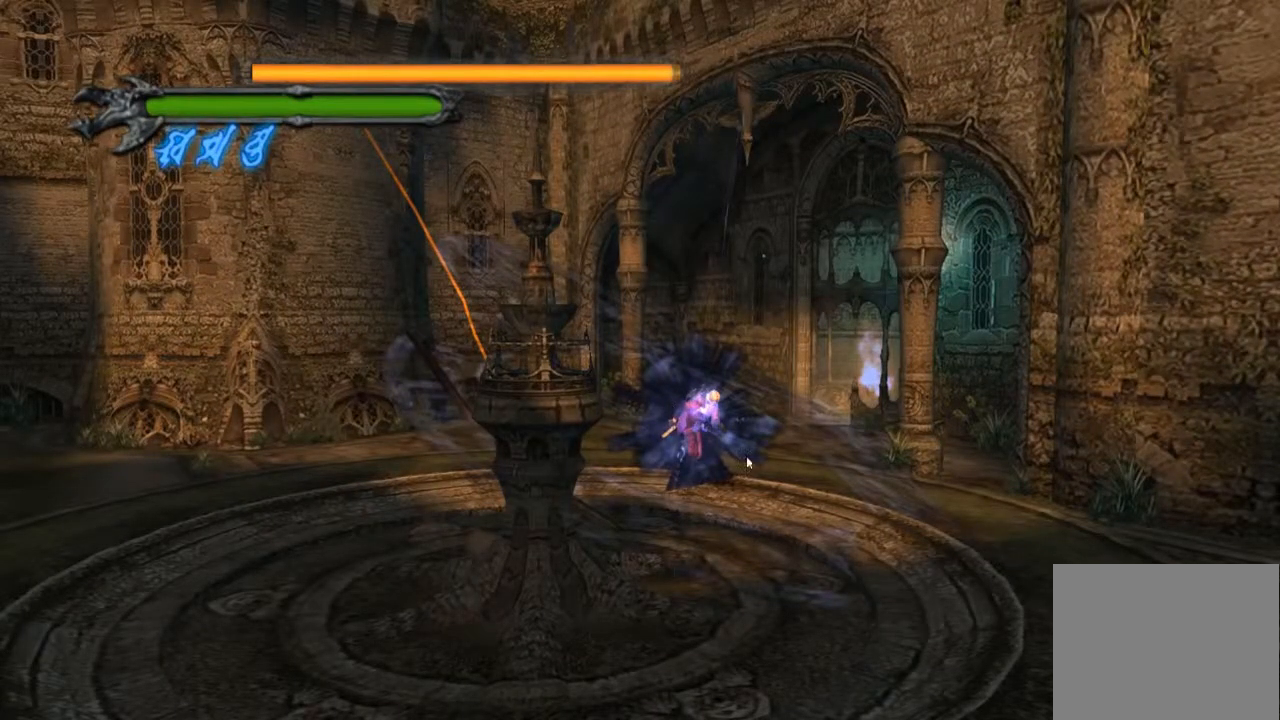
{"buttons": [], "left_stick": "down-right", "events": []}
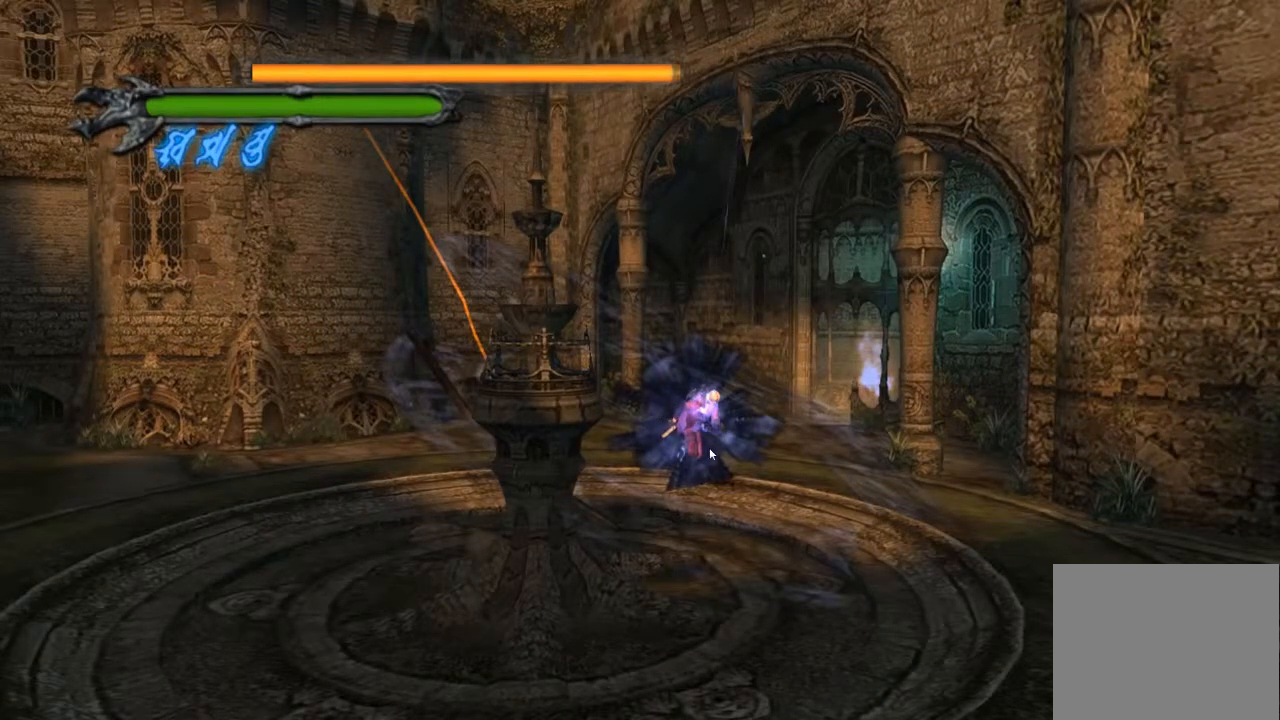
{"buttons": [], "left_stick": "down-right", "events": []}
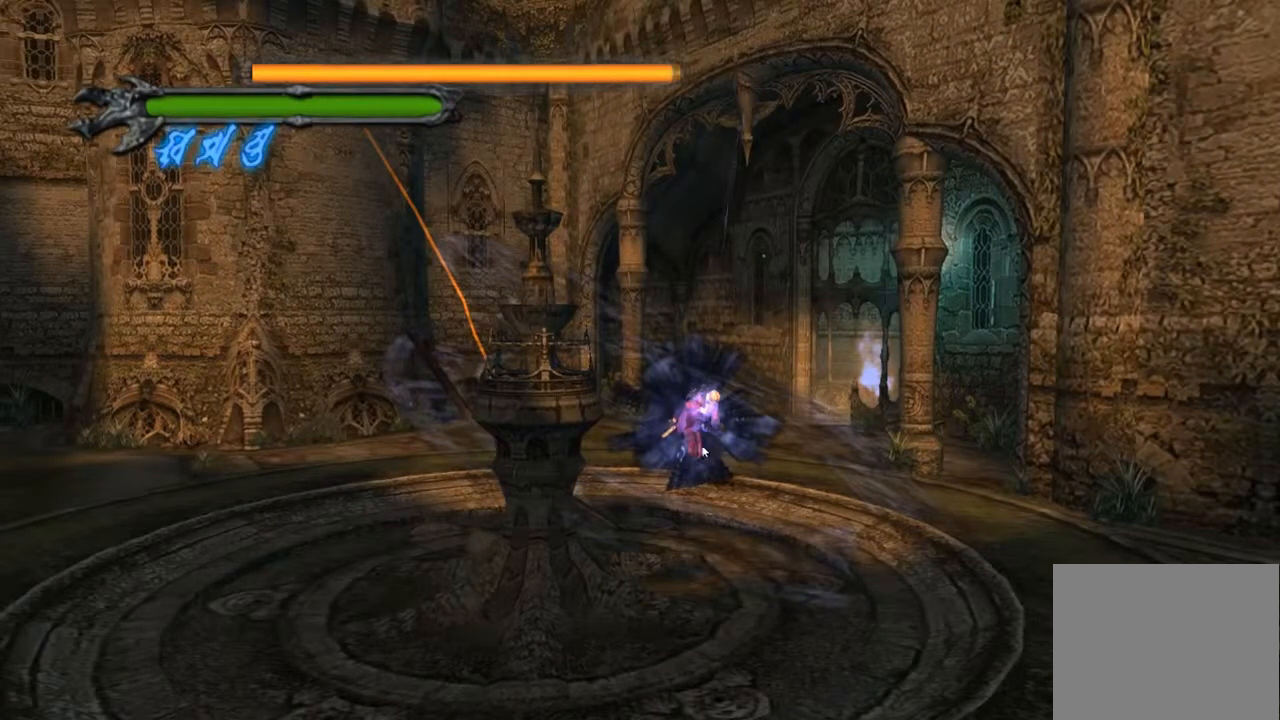
{"buttons": [], "left_stick": "down-right", "events": []}
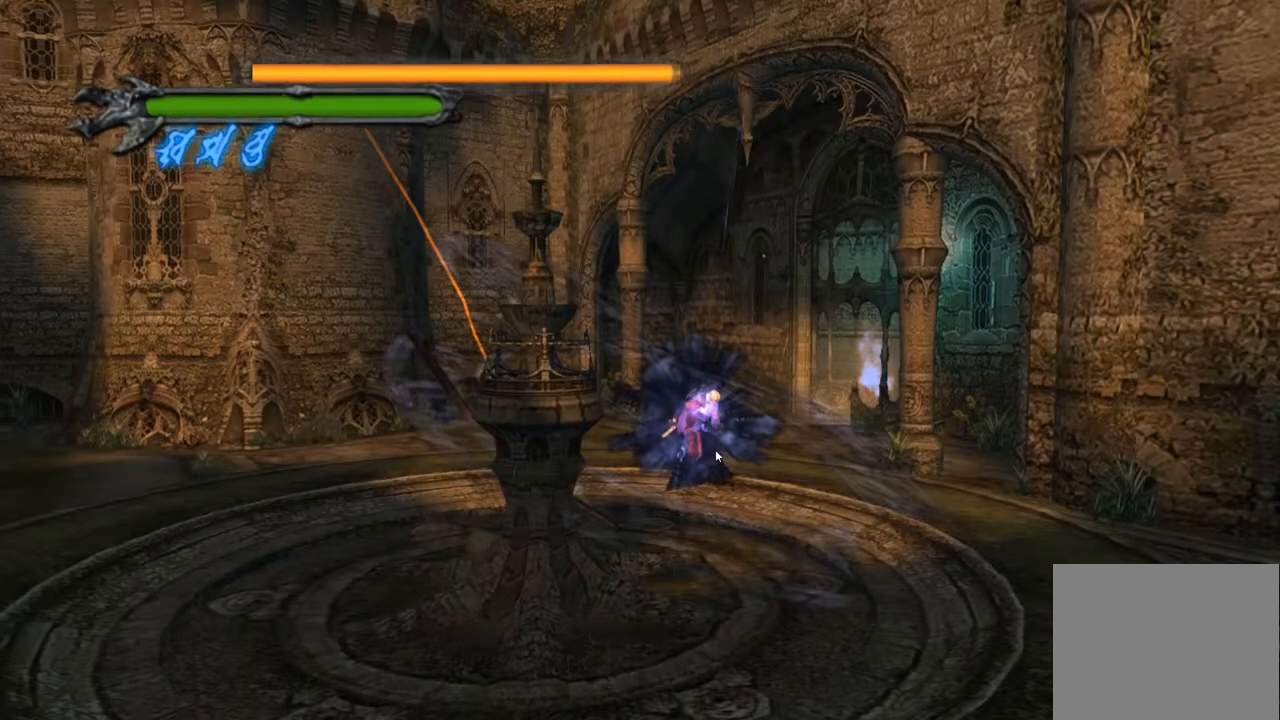
{"buttons": [], "left_stick": "center", "events": [[167, "left_stick", "down-left"], [217, "left_stick", "center"]]}